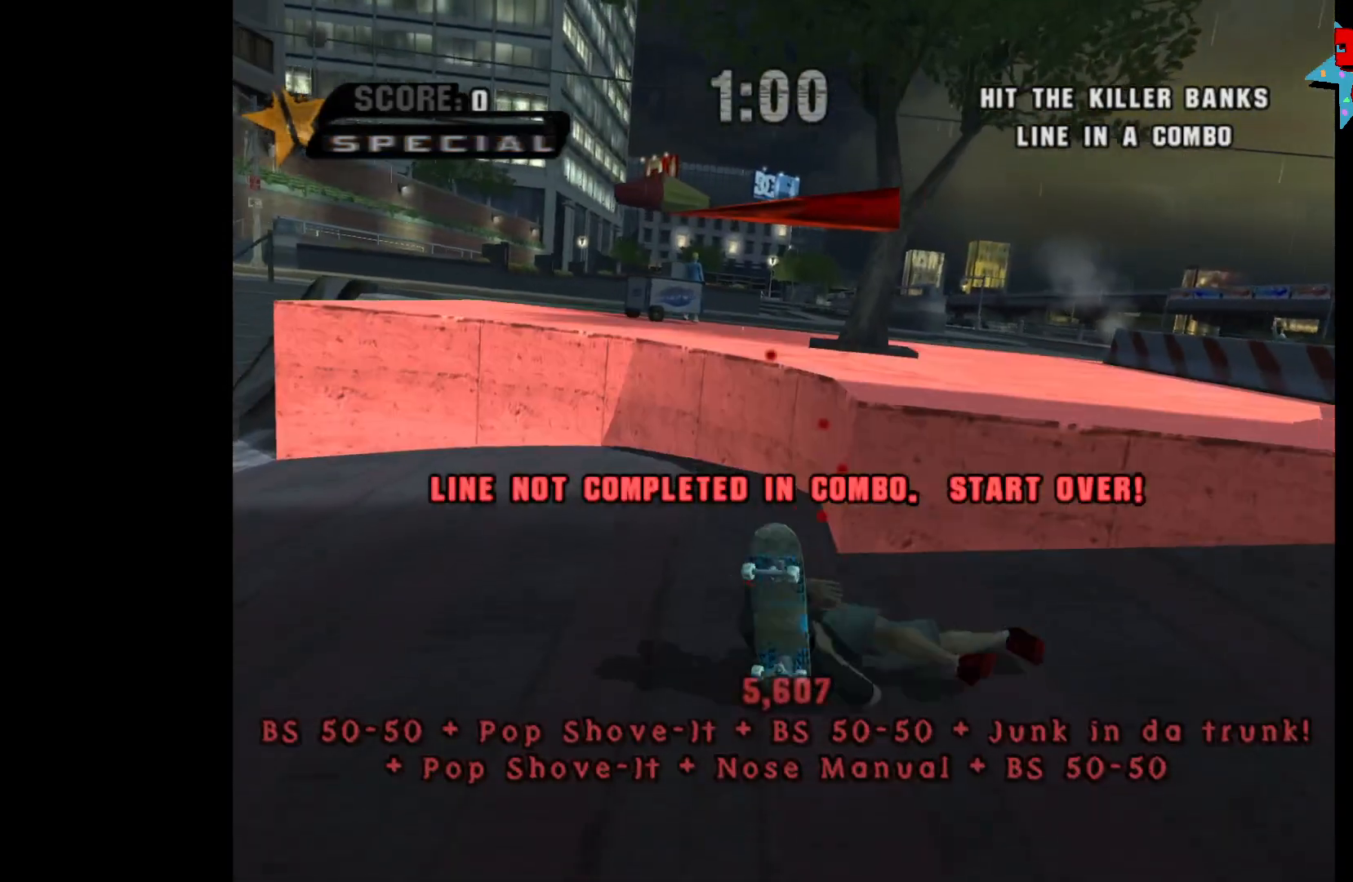
Gameplay with a controller (Xbox layout); each line is a JSON object with the inputs held at the frame after it. "events" lists button and stick changes between this image and that frame as [ms after this image, input, new state], when the widget could be followed in between.
{"buttons": ["A"], "left_stick": "center", "right_stick": "center", "events": [[67, "START", "down"], [200, "START", "up"], [383, "left_stick", "down"], [467, "A", "down"], [500, "left_stick", "center"]]}
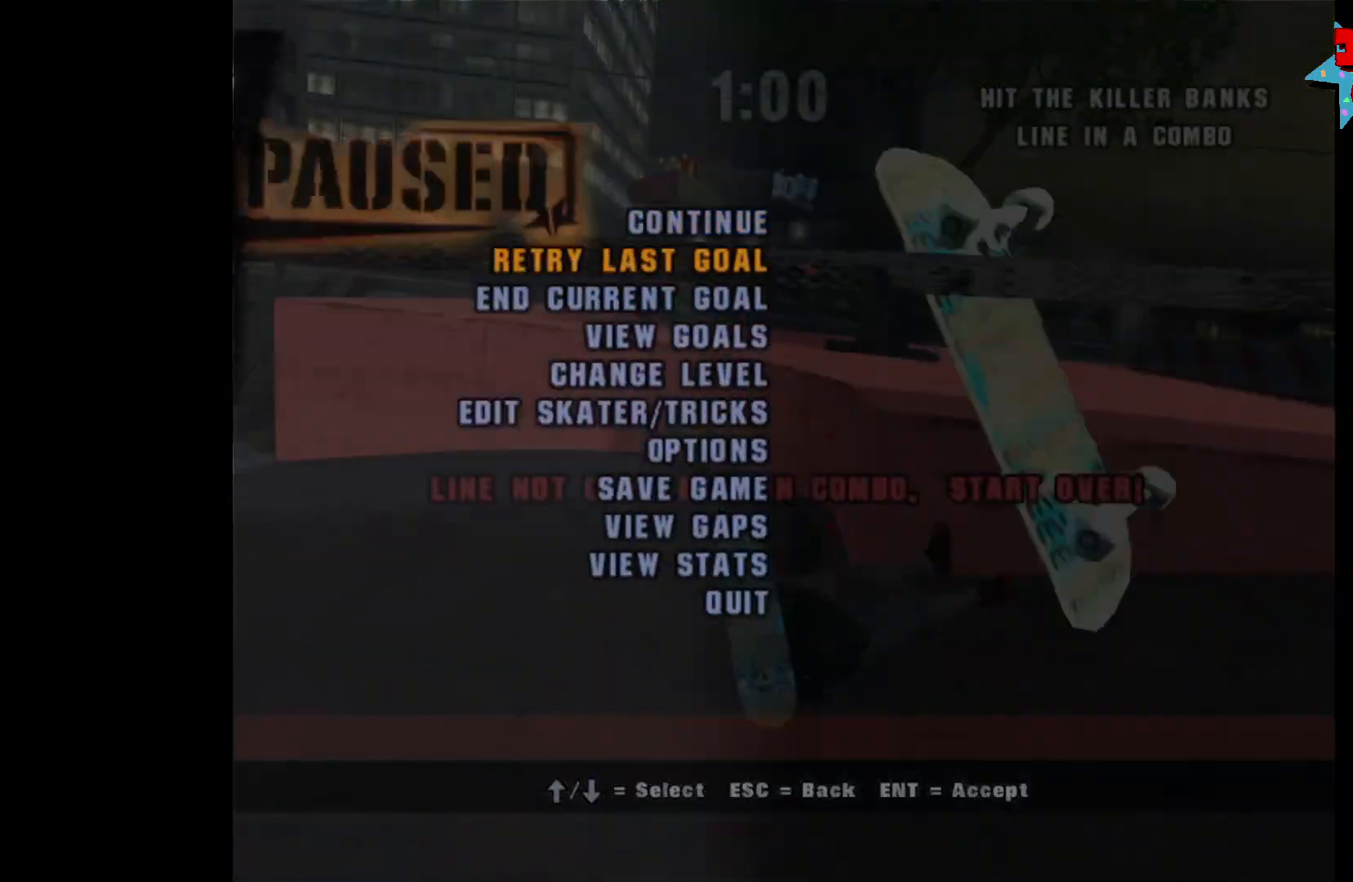
{"buttons": ["A"], "left_stick": "center", "right_stick": "center", "events": []}
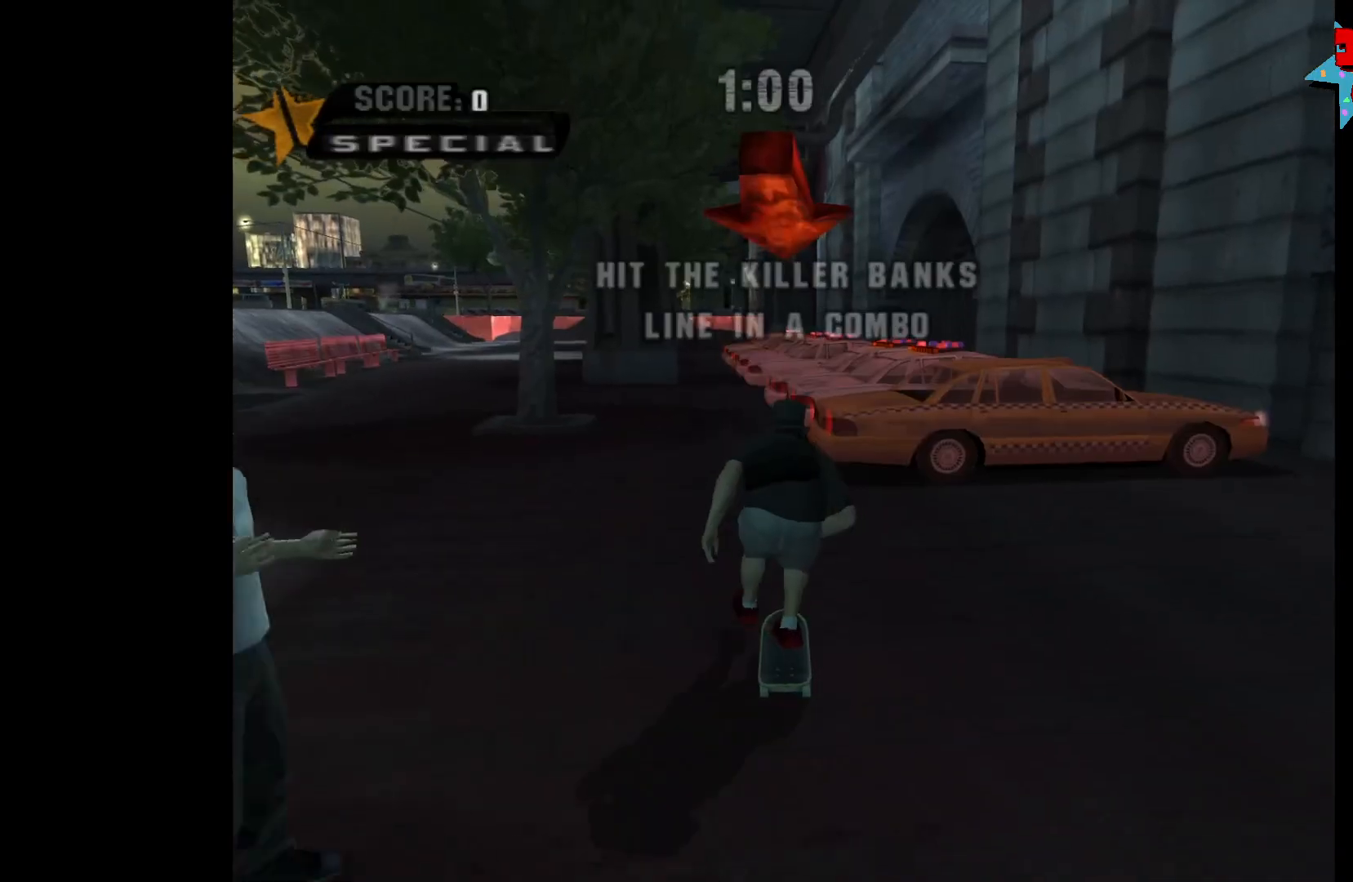
{"buttons": ["Y"], "left_stick": "center", "right_stick": "center", "events": [[217, "A", "up"], [267, "Y", "down"]]}
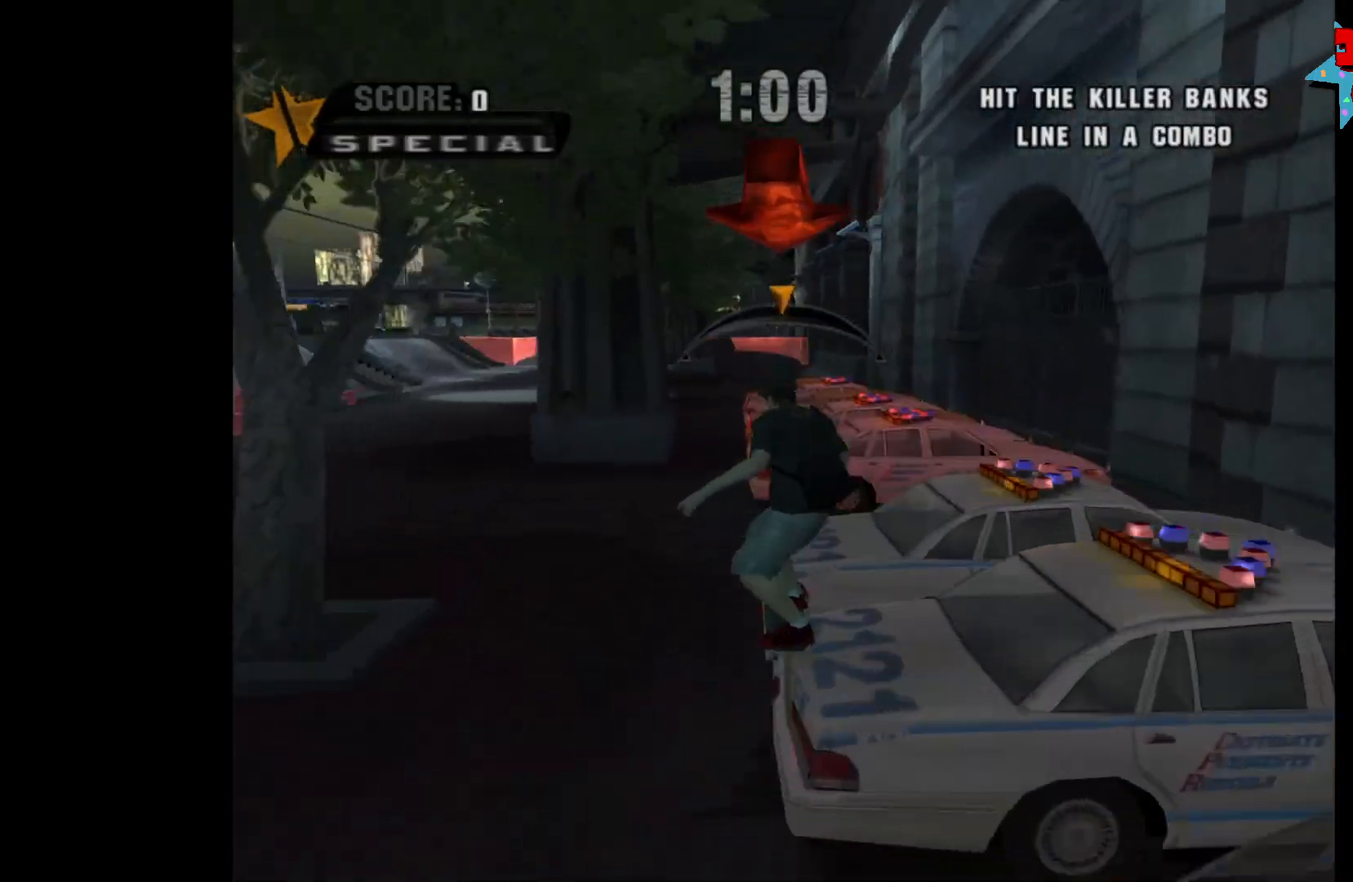
{"buttons": [], "left_stick": "center", "right_stick": "center", "events": [[500, "Y", "up"]]}
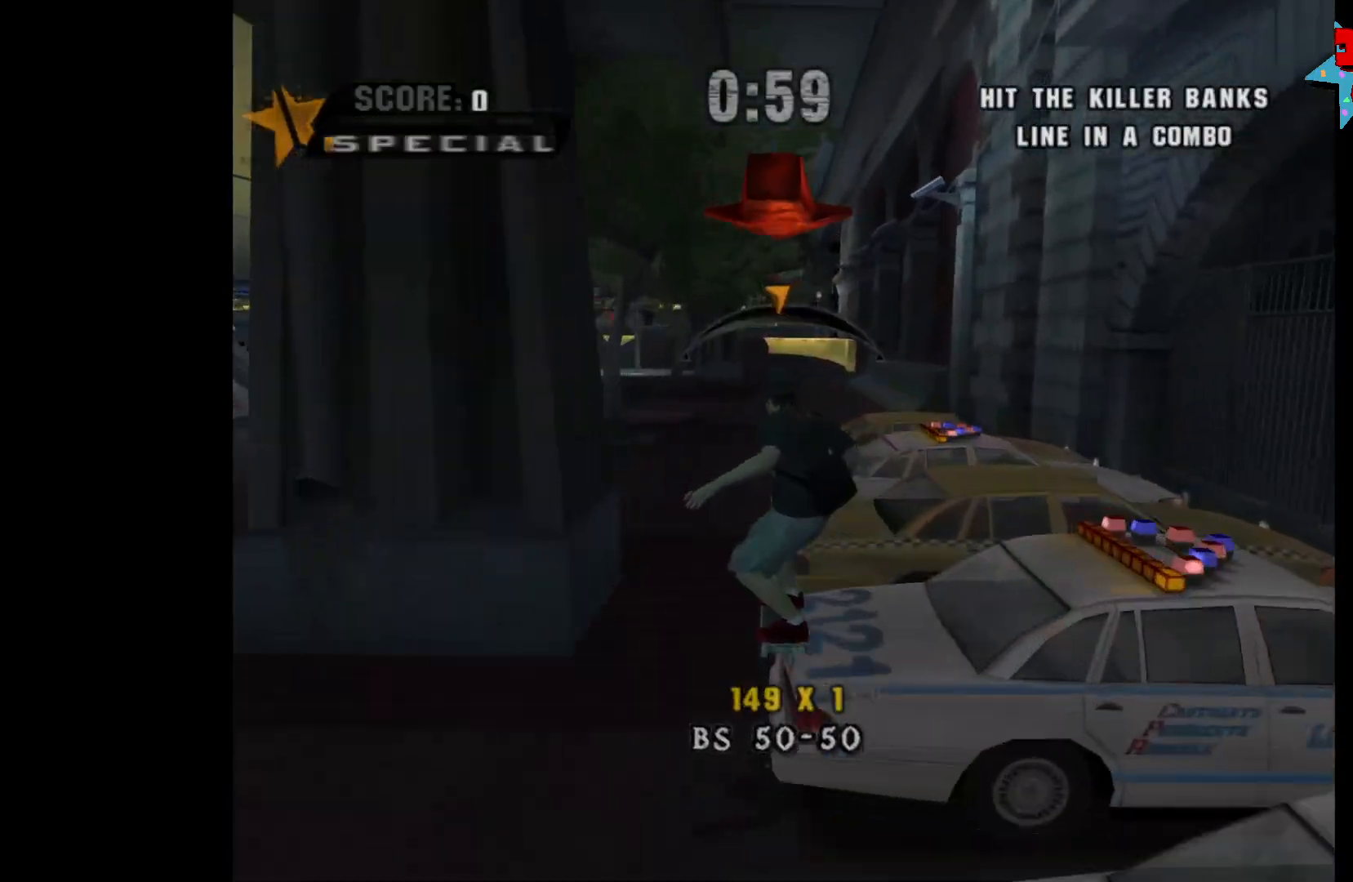
{"buttons": [], "left_stick": "center", "right_stick": "center", "events": [[83, "A", "down"], [283, "A", "up"], [283, "left_stick", "down"], [300, "X", "down"], [400, "X", "up"], [400, "left_stick", "center"]]}
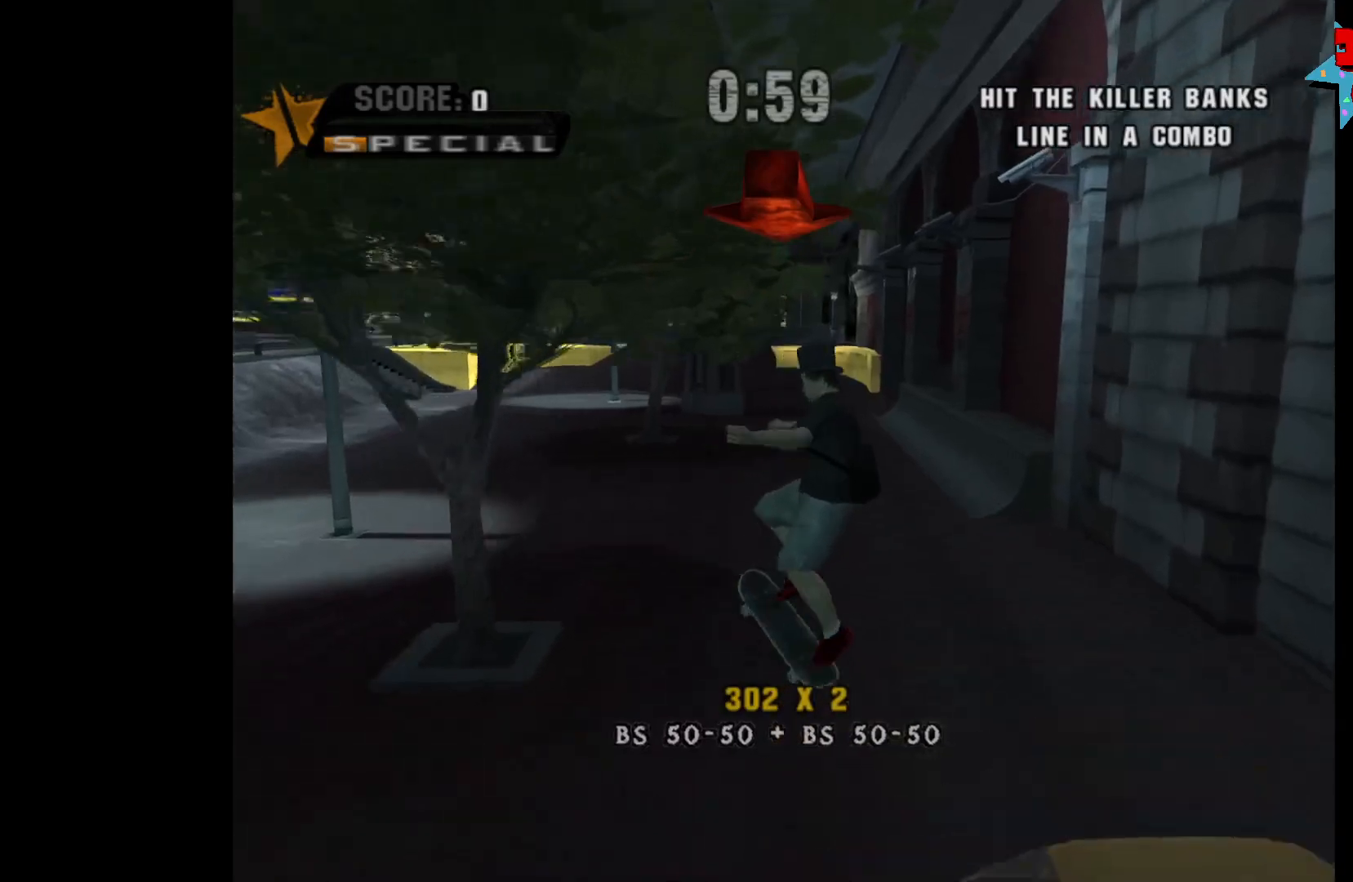
{"buttons": [], "left_stick": "up", "right_stick": "center", "events": [[317, "left_stick", "down"], [467, "left_stick", "up"]]}
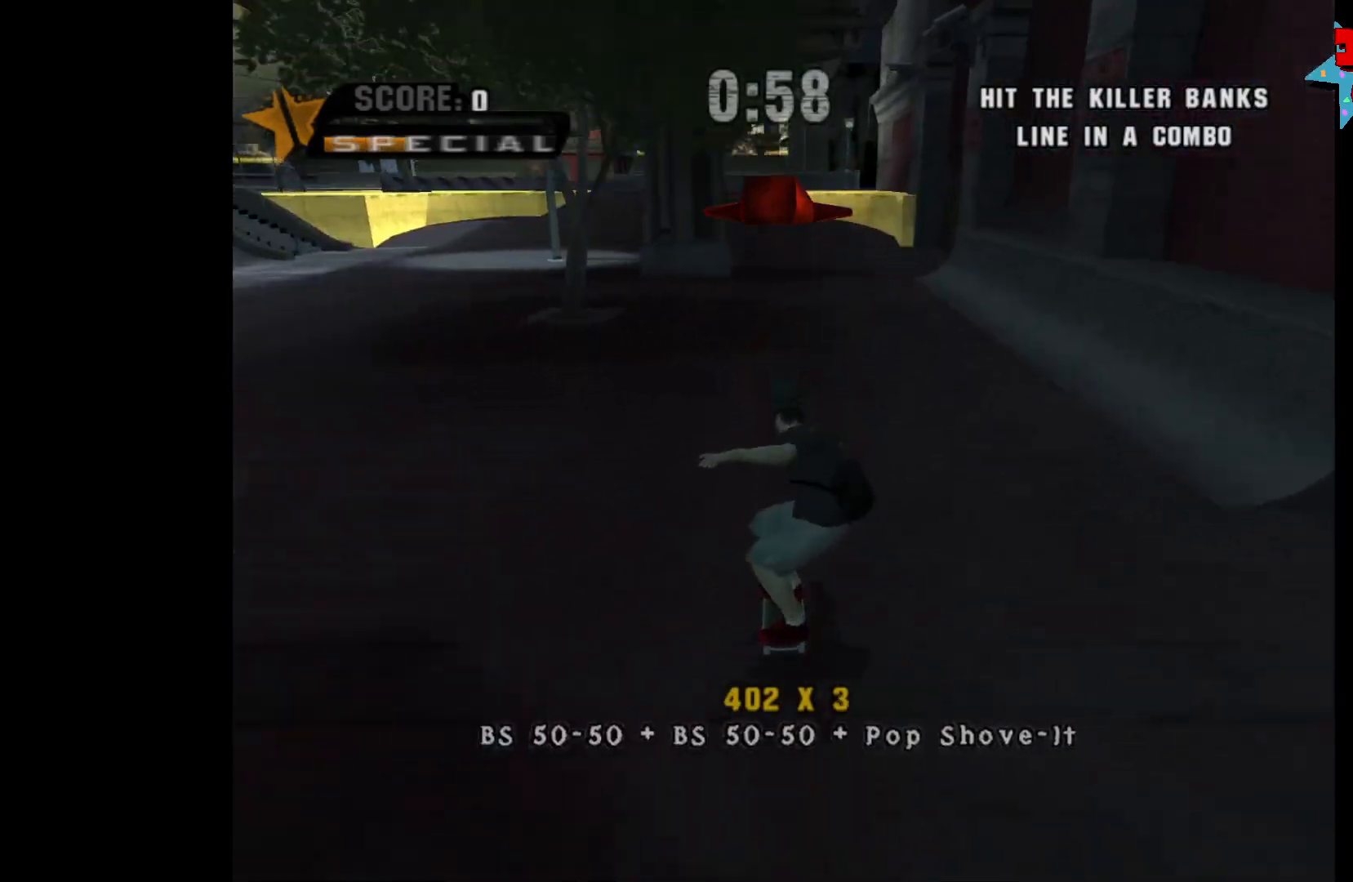
{"buttons": [], "left_stick": "center", "right_stick": "center", "events": [[83, "left_stick", "center"]]}
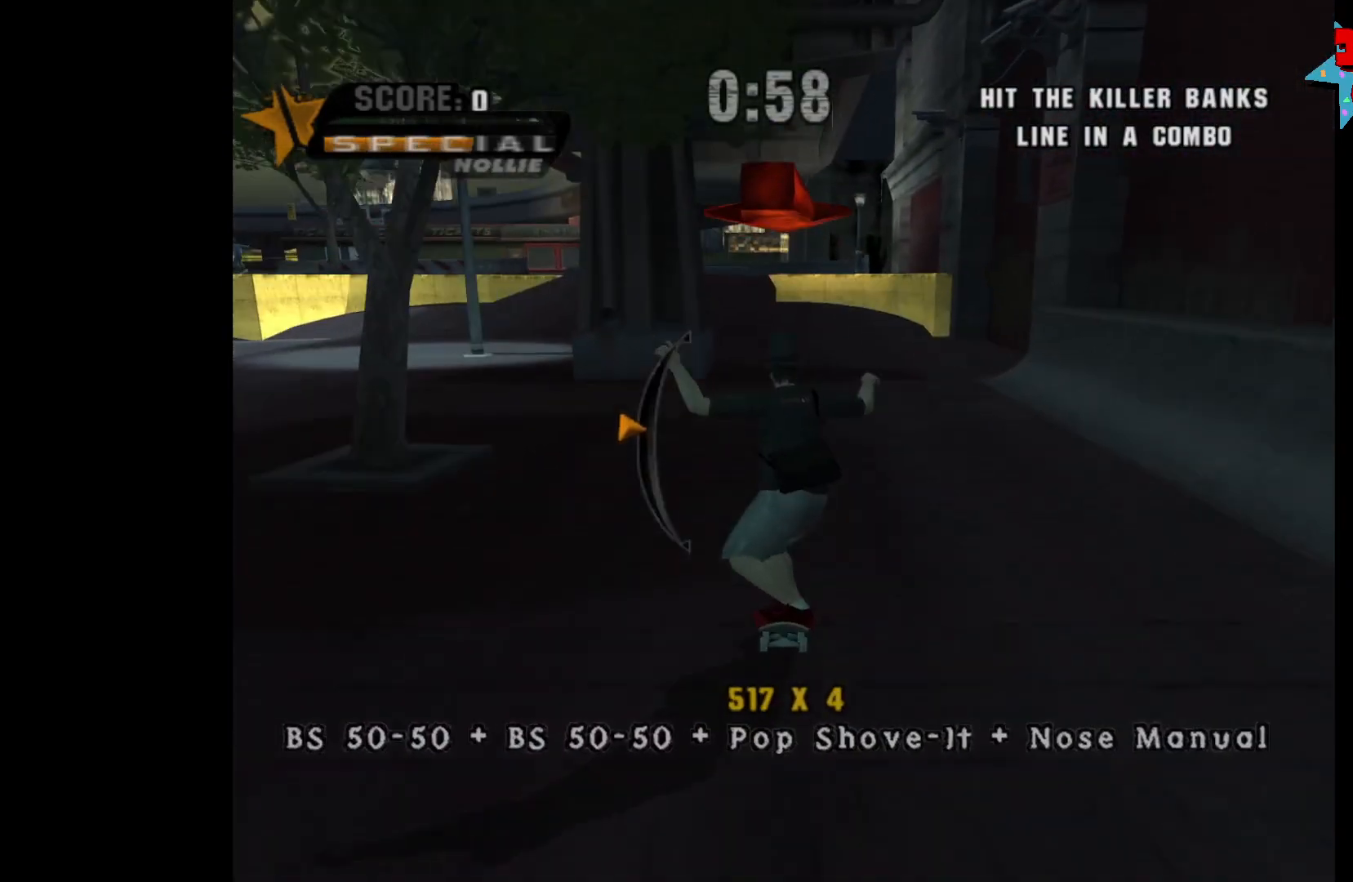
{"buttons": [], "left_stick": "center", "right_stick": "center", "events": [[150, "left_stick", "down-right"], [267, "left_stick", "center"]]}
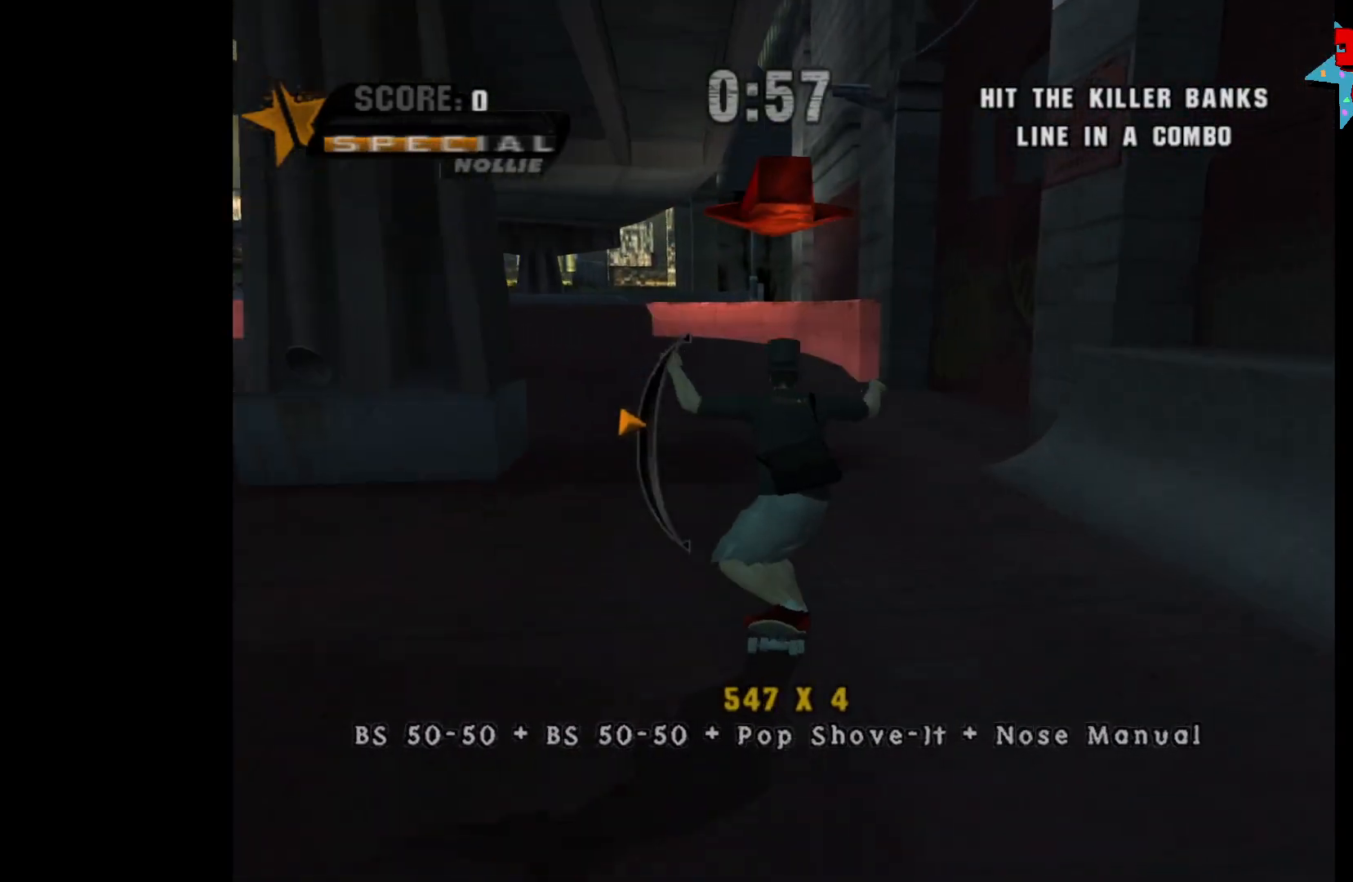
{"buttons": ["A"], "left_stick": "center", "right_stick": "center", "events": [[300, "A", "down"], [400, "left_stick", "up"], [500, "left_stick", "center"]]}
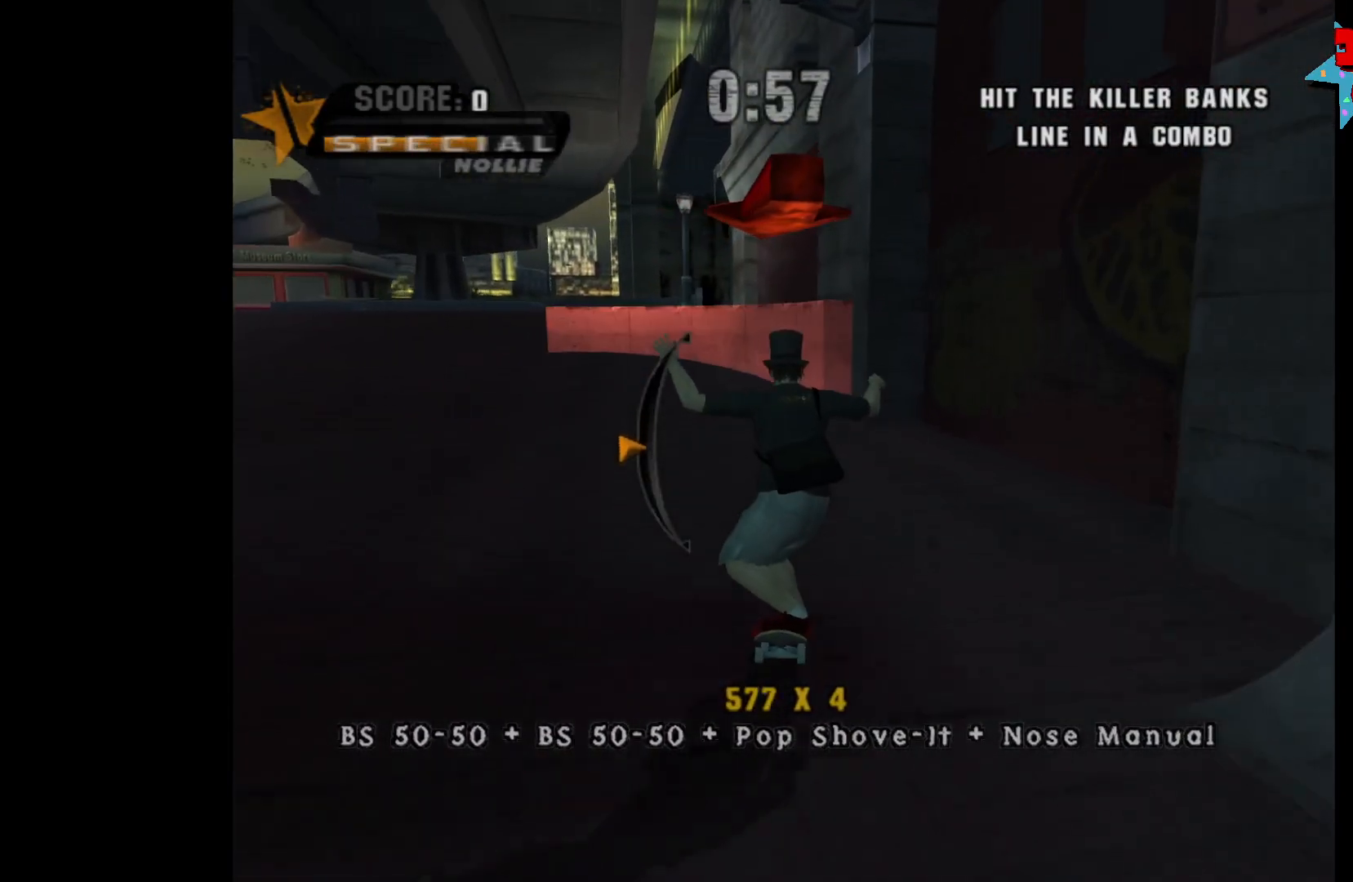
{"buttons": ["A"], "left_stick": "down", "right_stick": "center", "events": [[133, "left_stick", "up"], [233, "left_stick", "center"], [417, "left_stick", "down"]]}
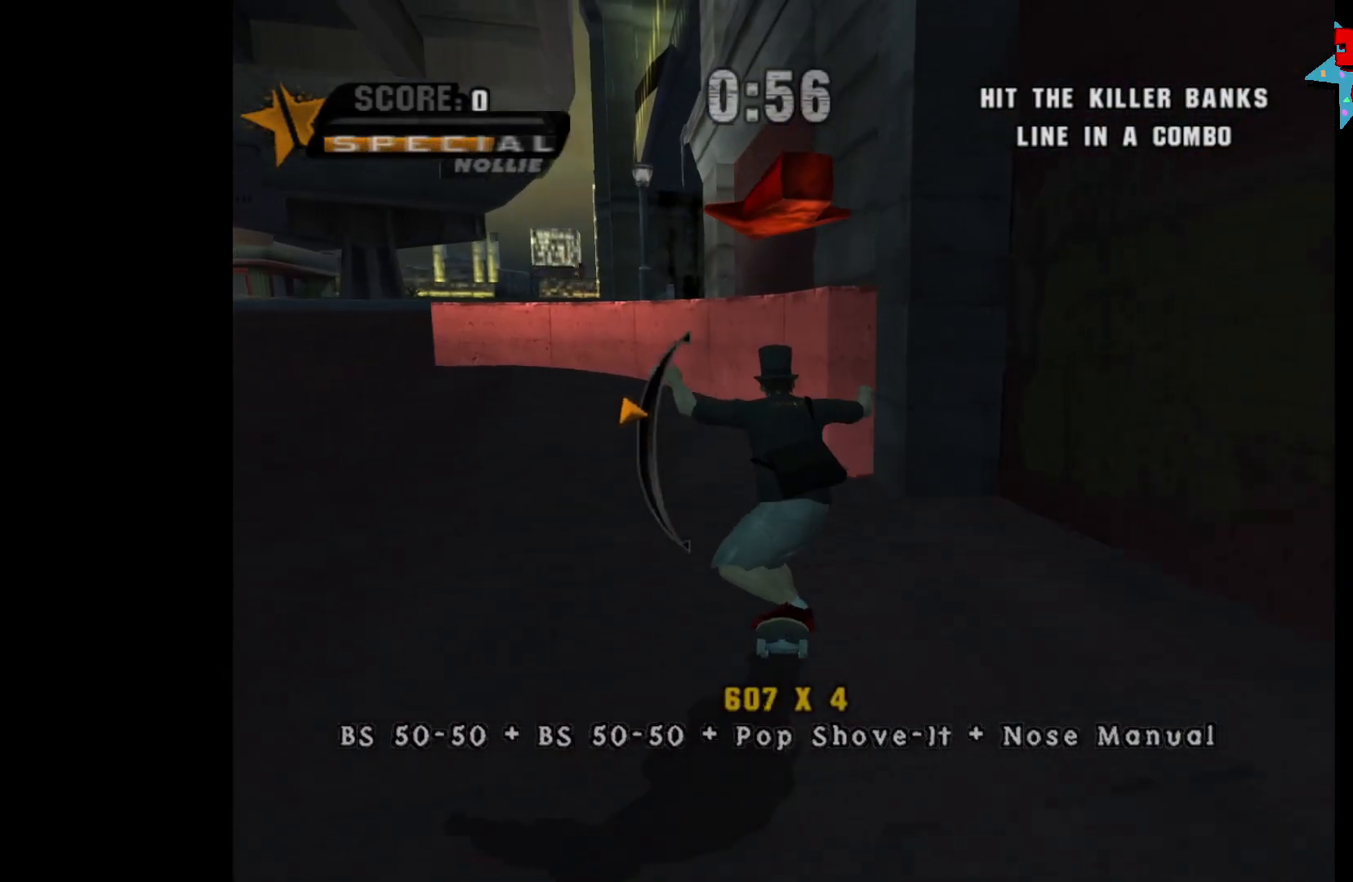
{"buttons": ["Y"], "left_stick": "center", "right_stick": "center", "events": [[50, "left_stick", "center"], [133, "A", "up"], [367, "Y", "down"]]}
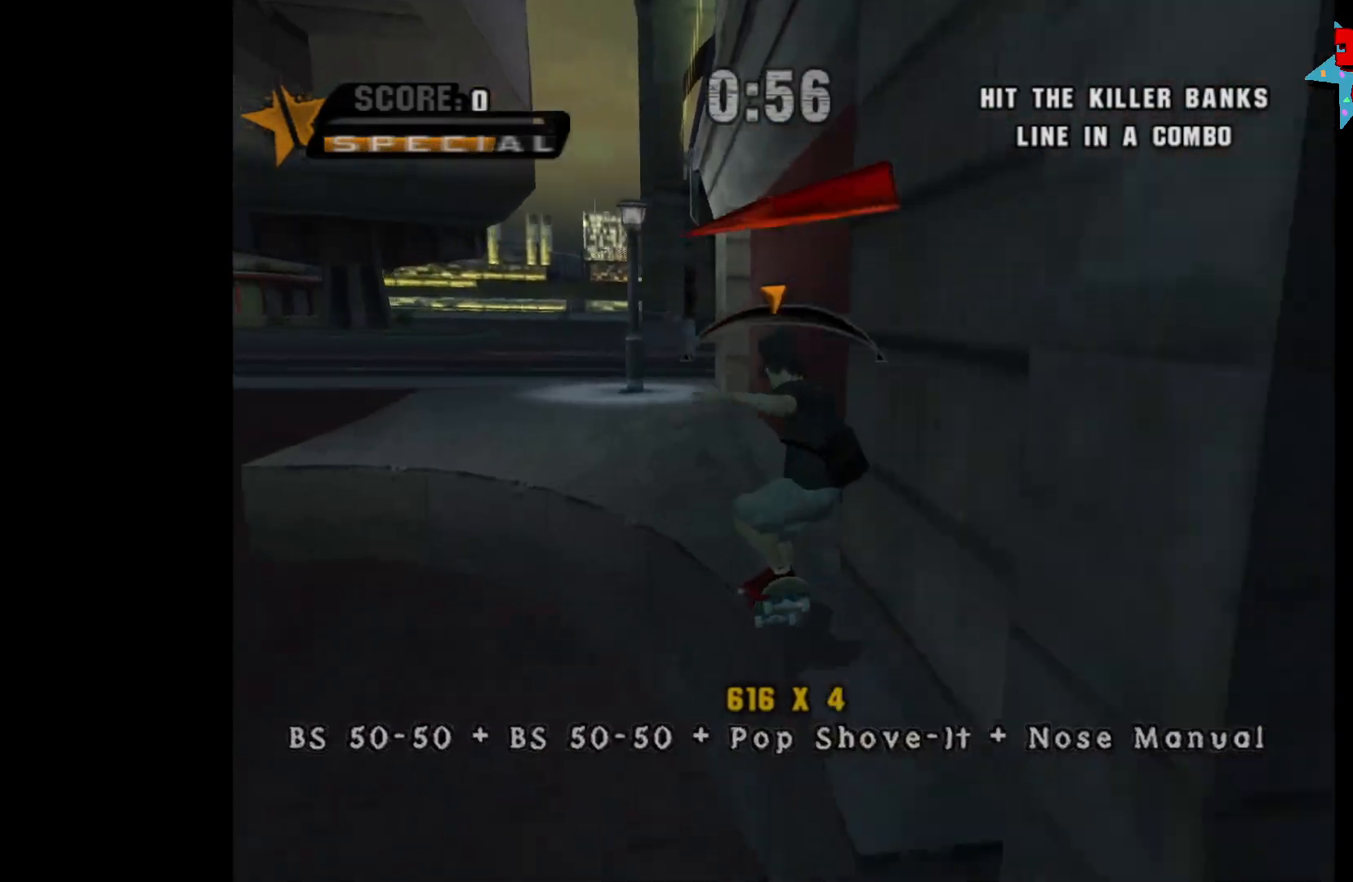
{"buttons": ["A"], "left_stick": "center", "right_stick": "center", "events": [[17, "Y", "up"], [350, "left_stick", "right"], [417, "A", "down"], [450, "left_stick", "center"]]}
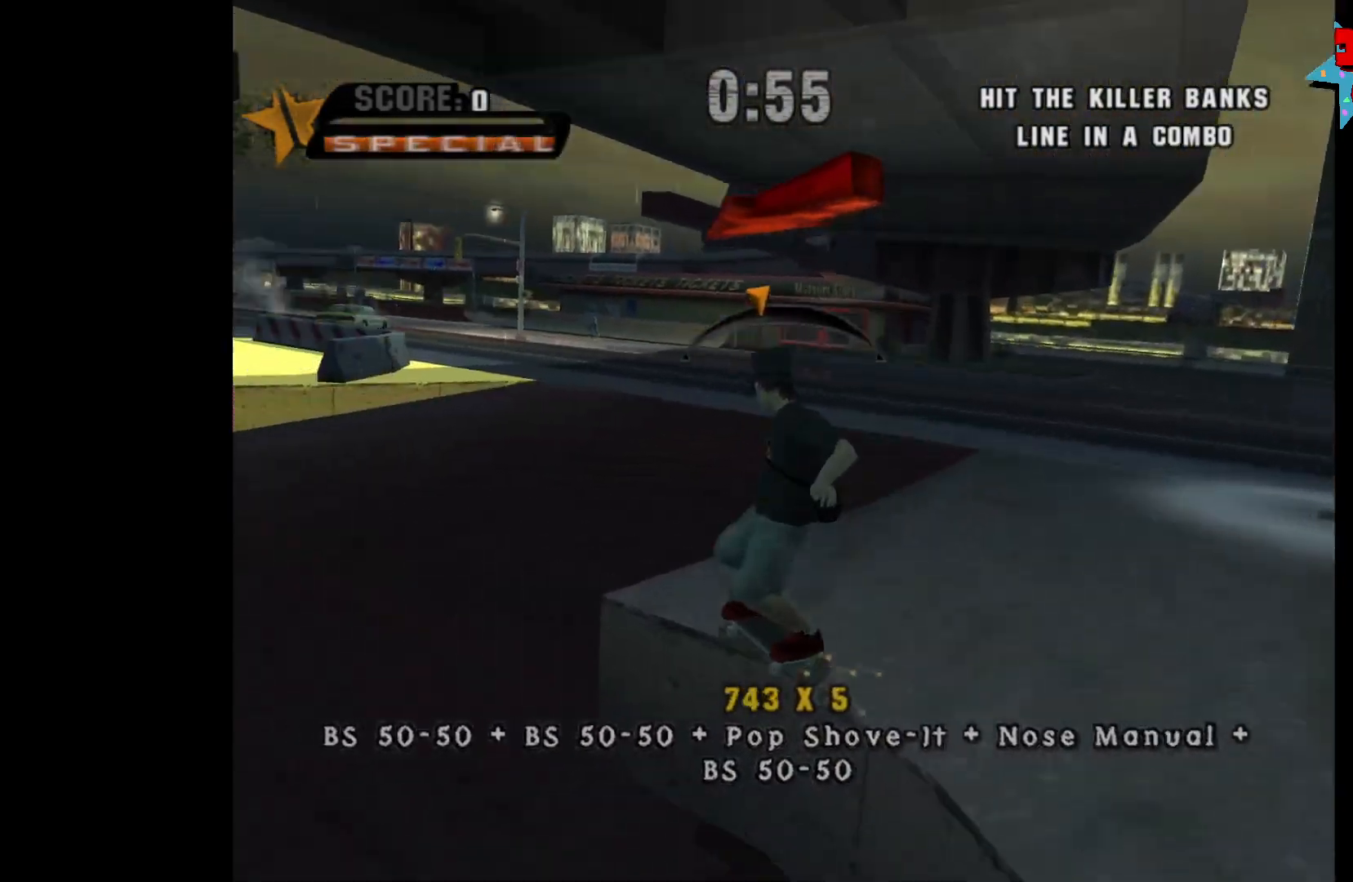
{"buttons": [], "left_stick": "center", "right_stick": "center", "events": [[250, "A", "up"], [267, "left_stick", "down"], [317, "X", "down"], [367, "X", "up"], [400, "left_stick", "center"]]}
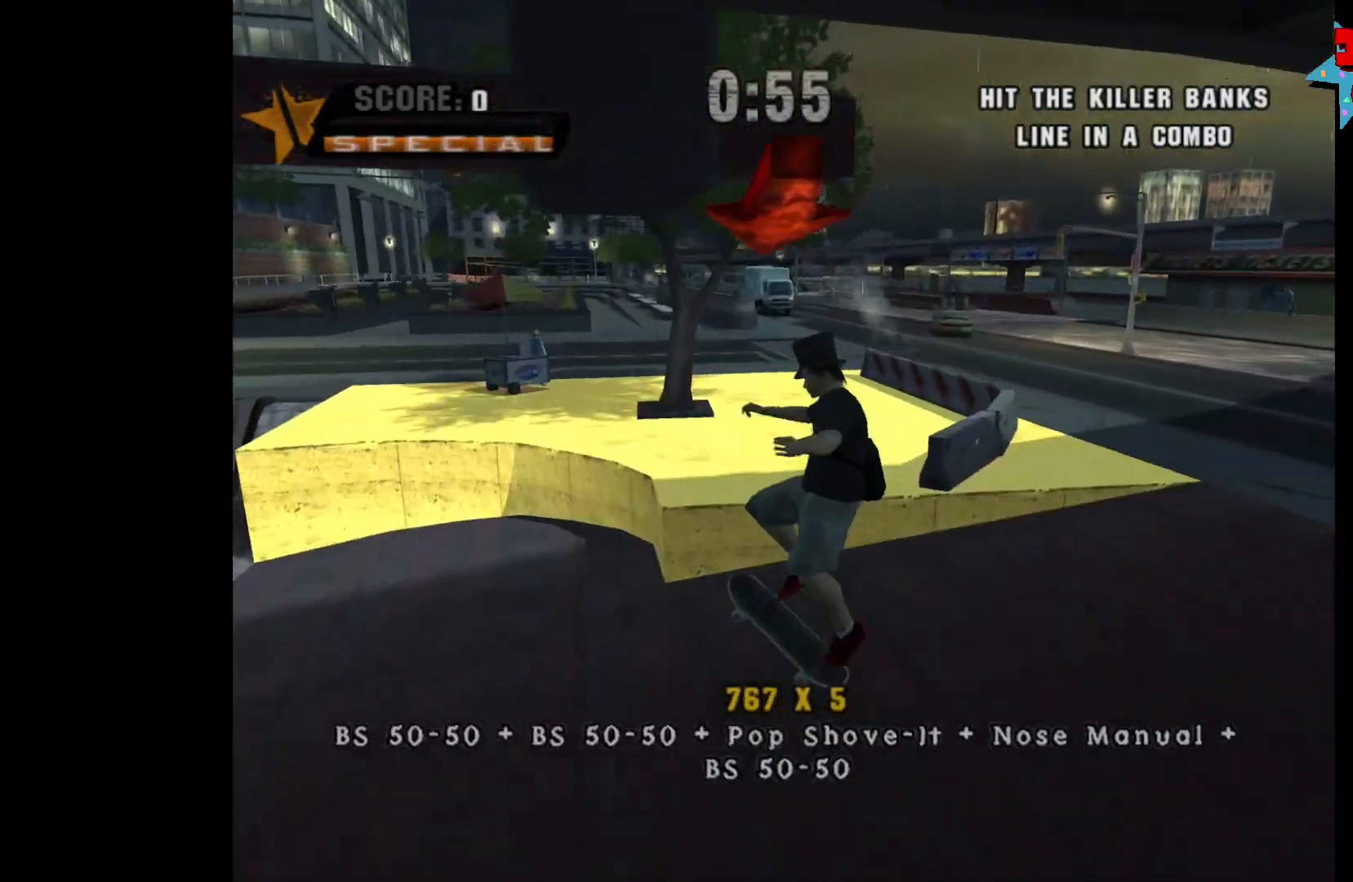
{"buttons": [], "left_stick": "center", "right_stick": "center", "events": [[300, "Y", "down"], [450, "Y", "up"]]}
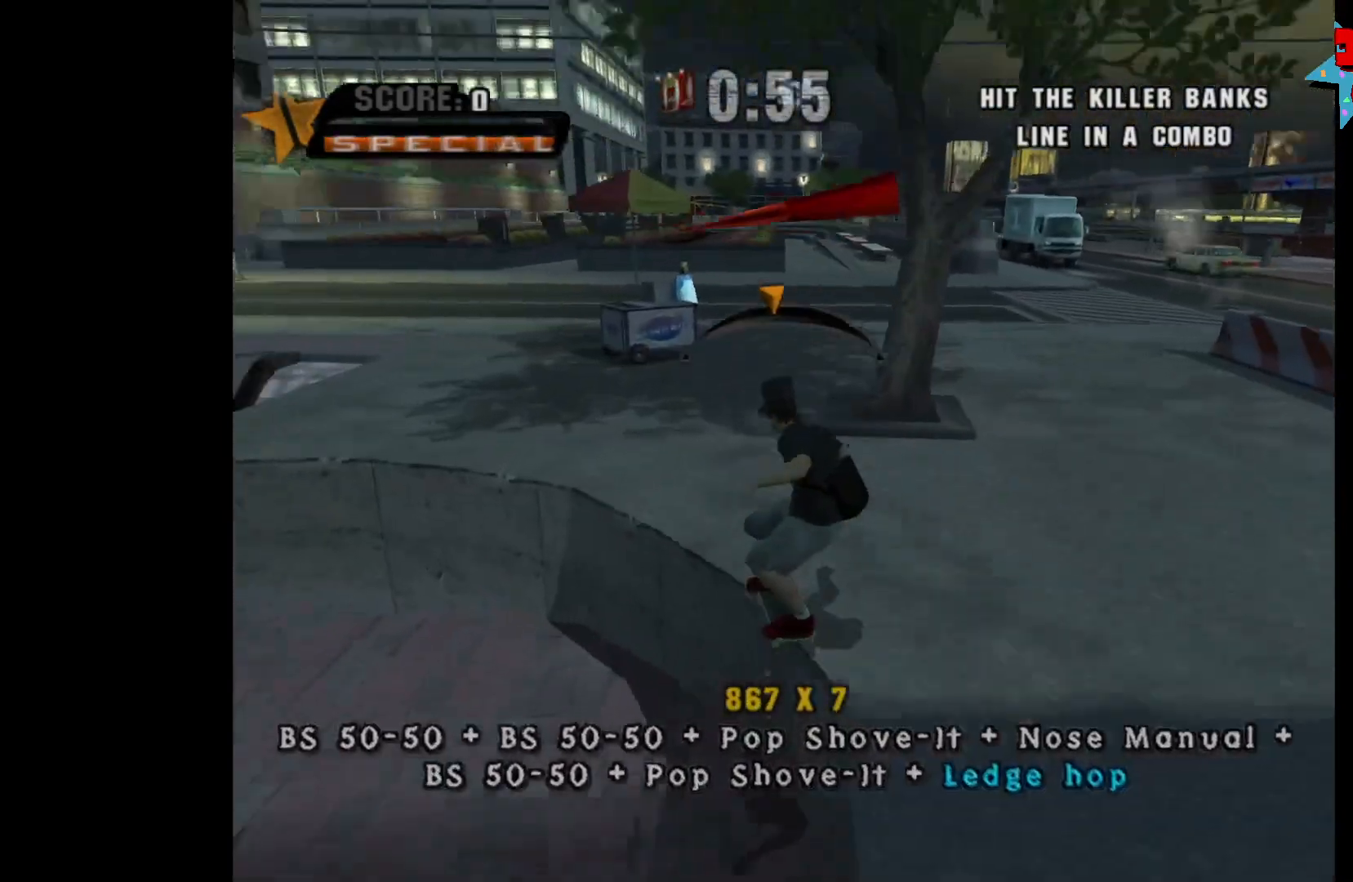
{"buttons": ["A"], "left_stick": "center", "right_stick": "center", "events": [[333, "A", "down"]]}
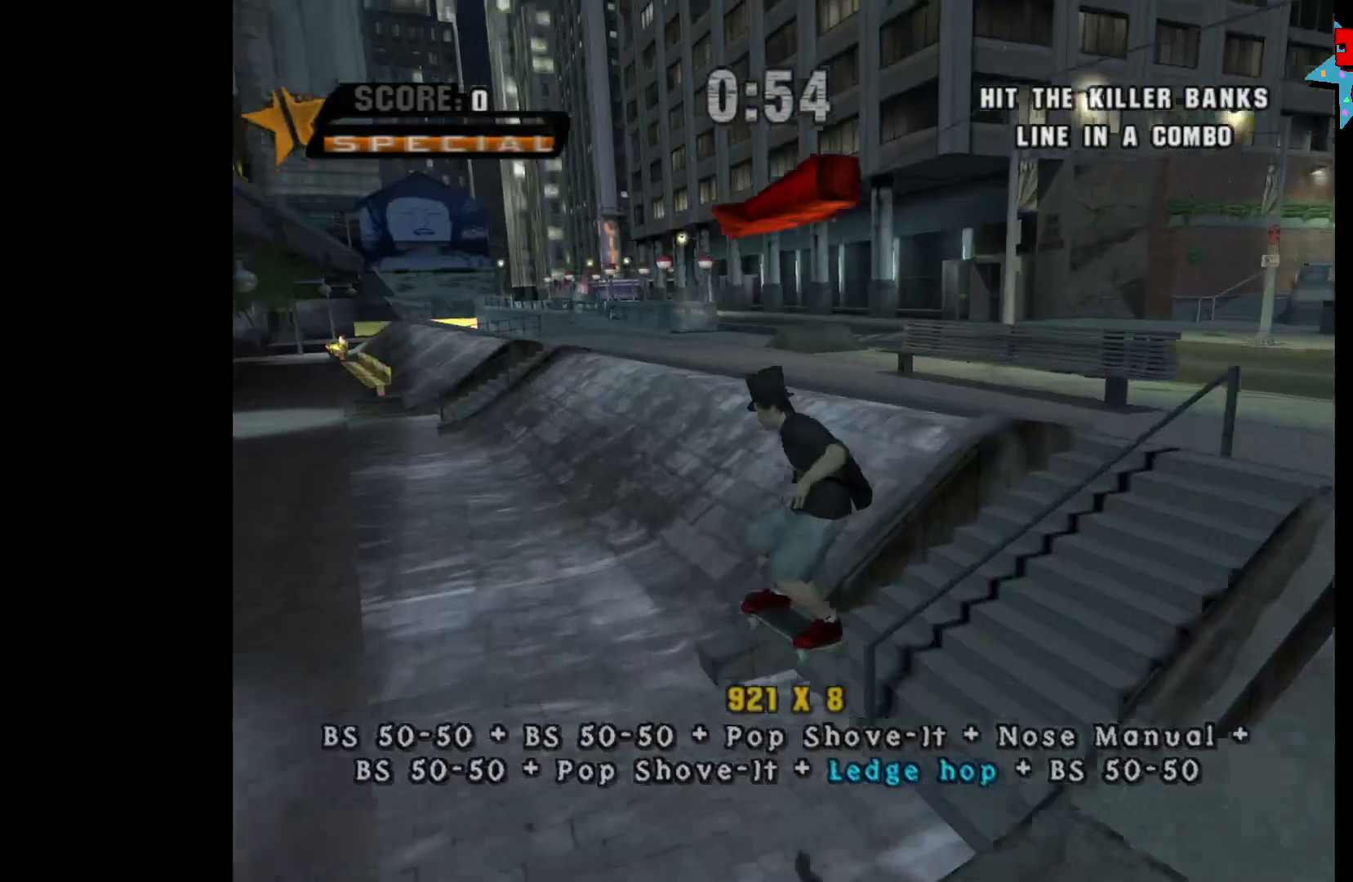
{"buttons": [], "left_stick": "down", "right_stick": "center", "events": [[17, "left_stick", "down"], [33, "A", "up"], [67, "X", "down"], [133, "X", "up"], [150, "left_stick", "center"], [467, "left_stick", "down"]]}
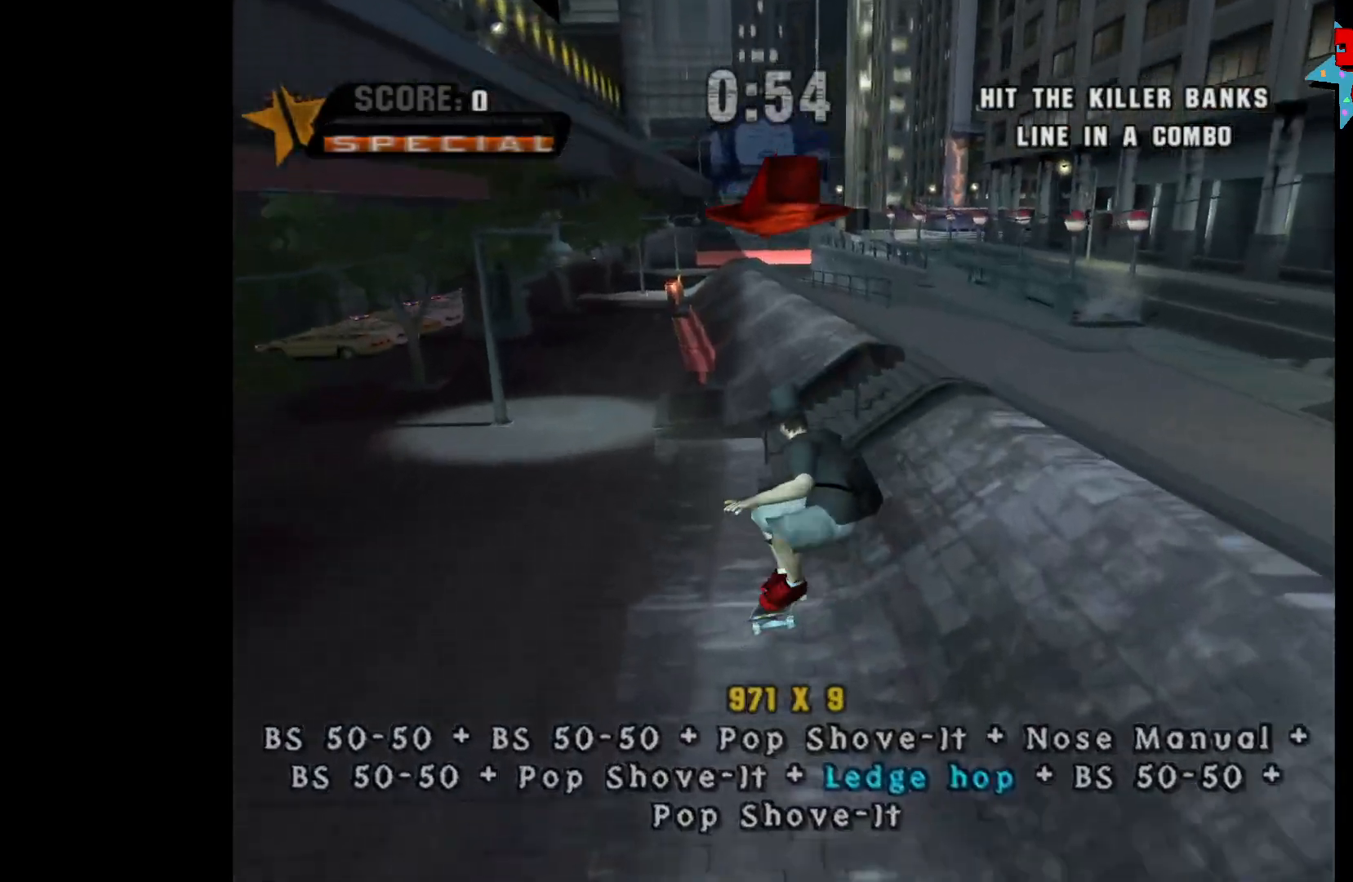
{"buttons": ["A"], "left_stick": "center", "right_stick": "center", "events": [[133, "left_stick", "up"], [250, "left_stick", "center"], [317, "A", "down"]]}
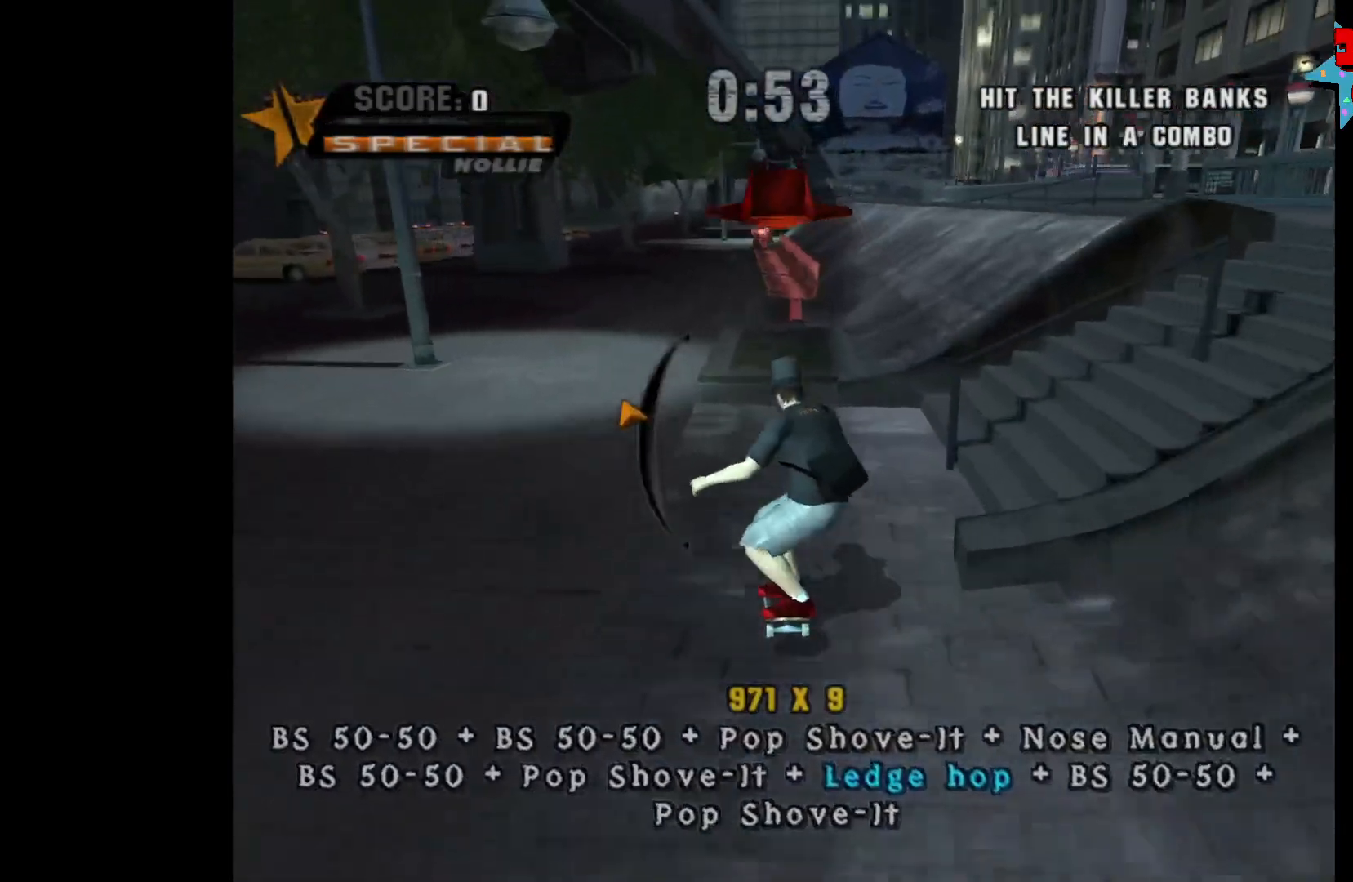
{"buttons": [], "left_stick": "center", "right_stick": "center", "events": [[67, "A", "up"], [83, "left_stick", "down"], [100, "X", "down"], [183, "X", "up"], [200, "left_stick", "center"]]}
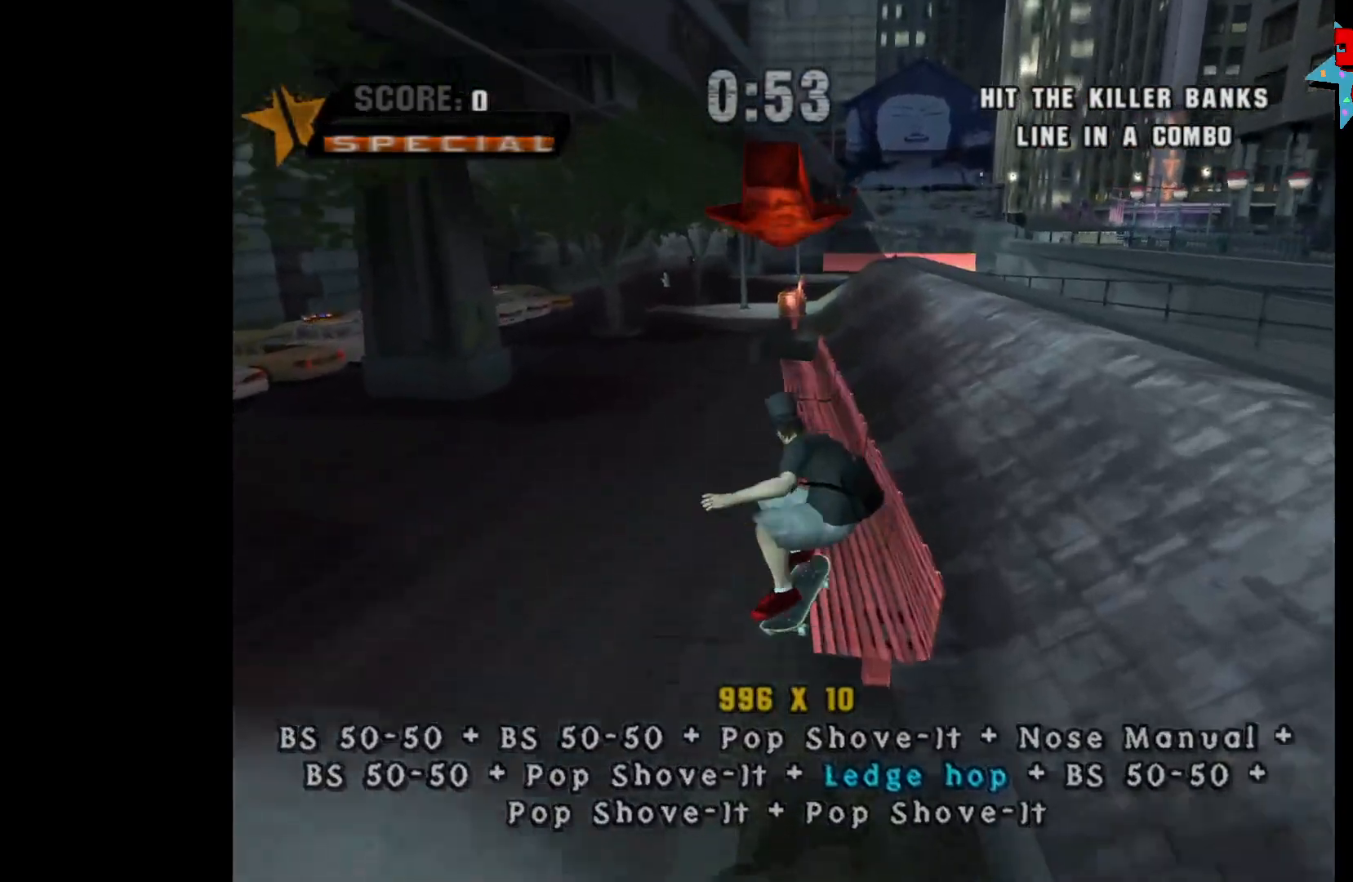
{"buttons": ["A"], "left_stick": "center", "right_stick": "center", "events": [[33, "Y", "down"], [167, "Y", "up"], [267, "A", "down"]]}
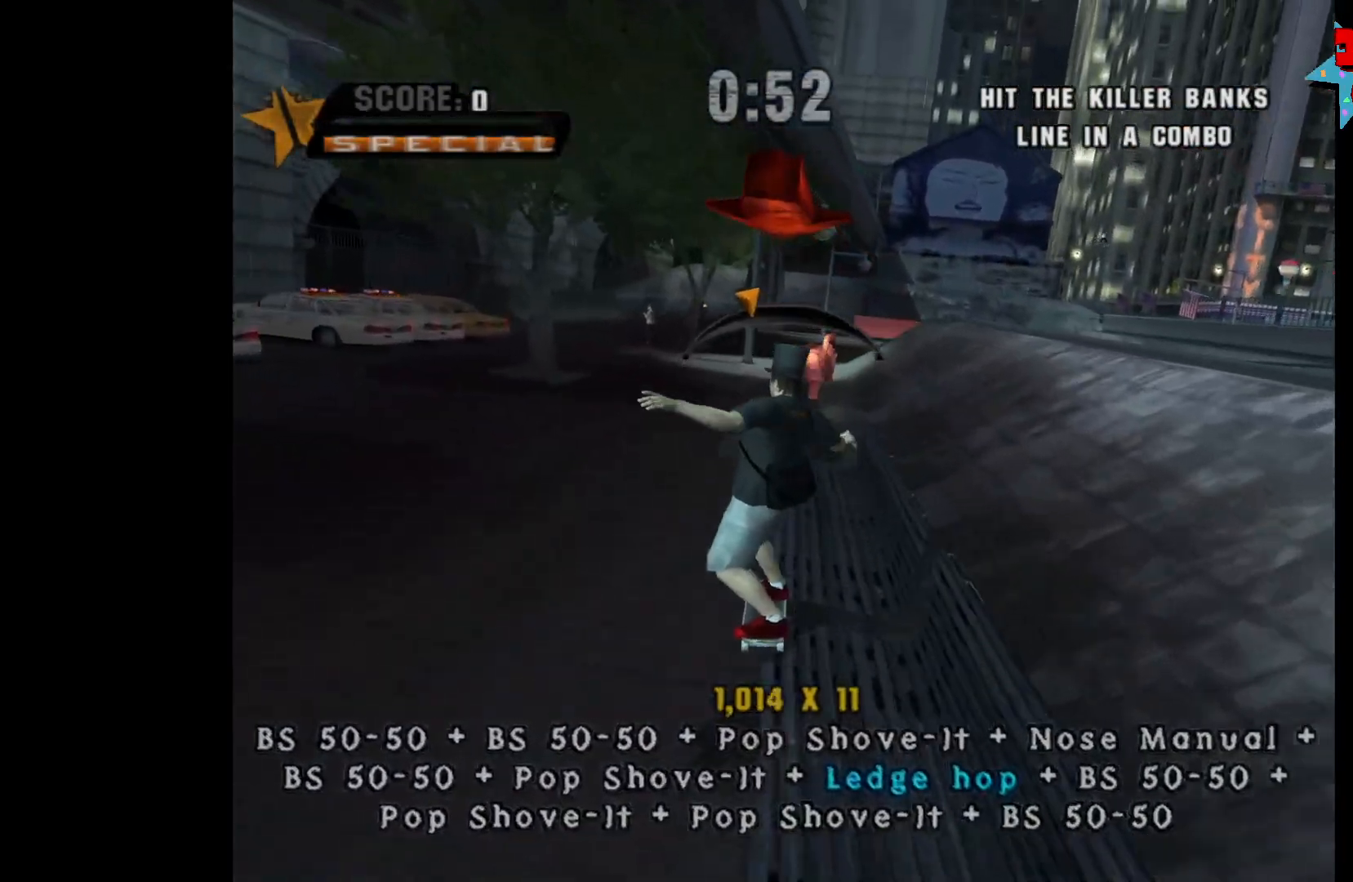
{"buttons": [], "left_stick": "center", "right_stick": "center", "events": [[50, "A", "up"], [67, "left_stick", "down"], [83, "X", "down"], [183, "X", "up"], [183, "left_stick", "center"]]}
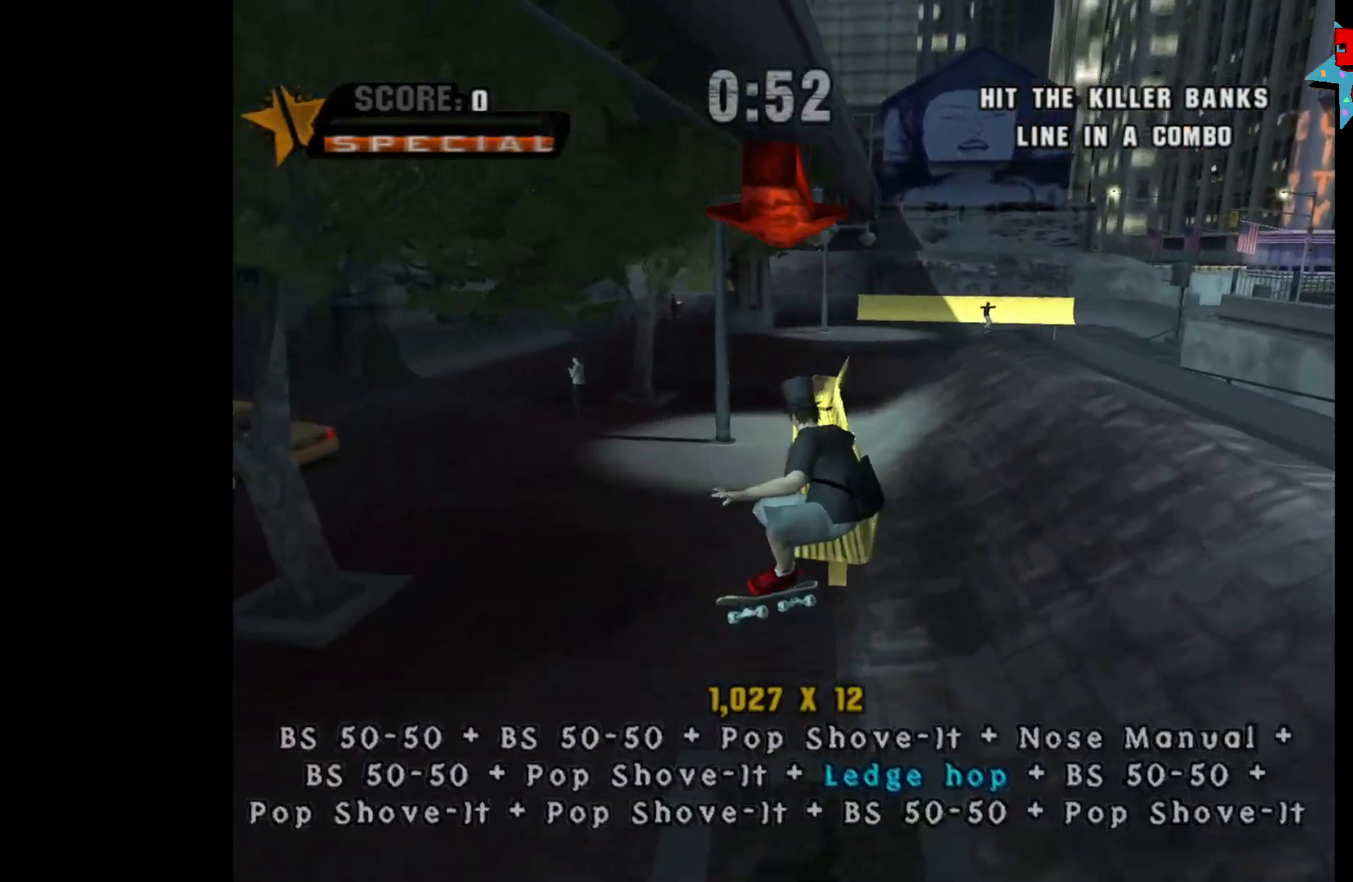
{"buttons": ["A"], "left_stick": "center", "right_stick": "center", "events": [[83, "Y", "down"], [233, "Y", "up"], [300, "A", "down"], [383, "left_stick", "right"], [467, "left_stick", "center"]]}
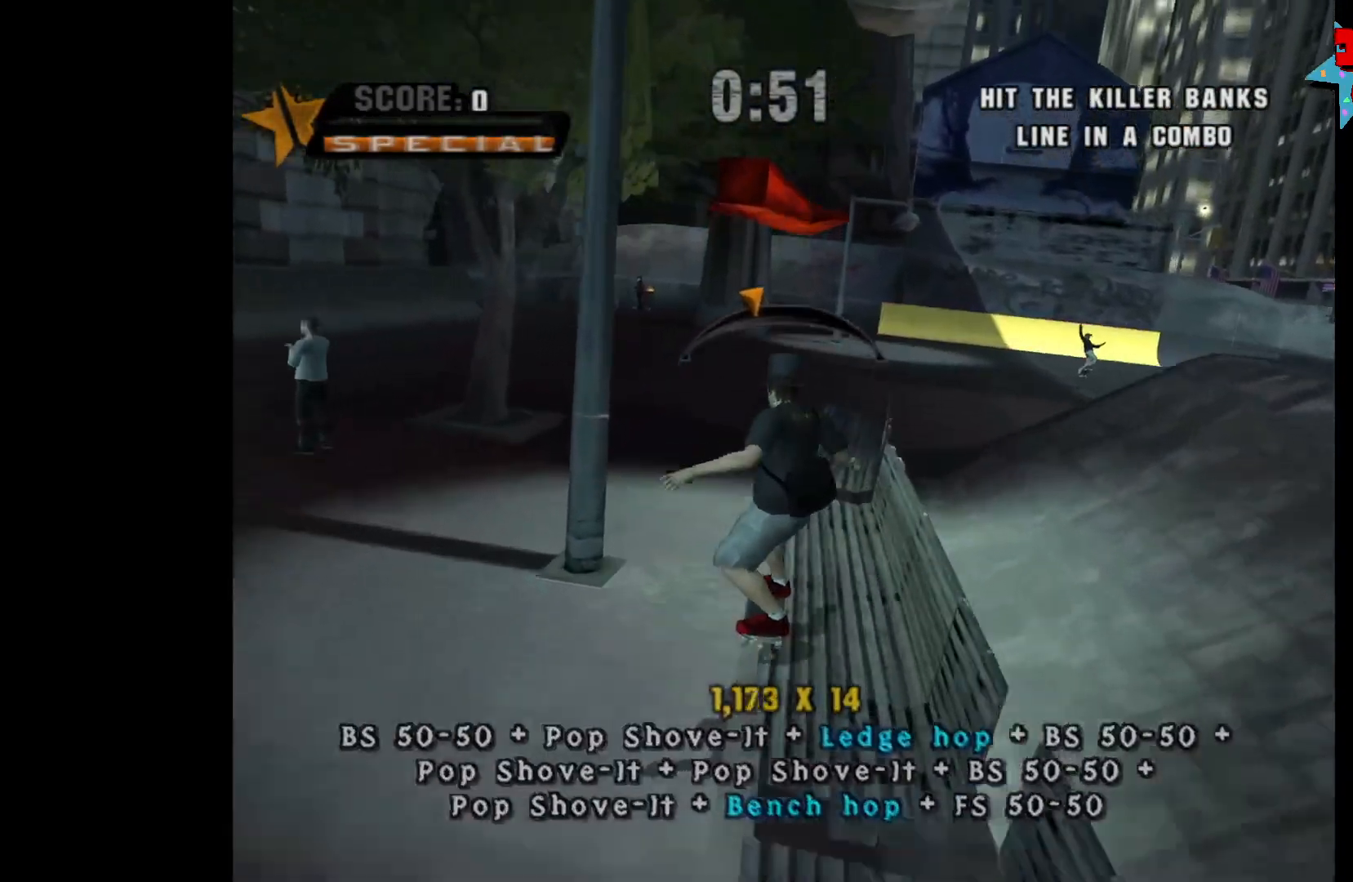
{"buttons": [], "left_stick": "center", "right_stick": "center", "events": [[200, "left_stick", "down"], [217, "A", "up"], [233, "X", "down"], [333, "X", "up"], [367, "left_stick", "center"]]}
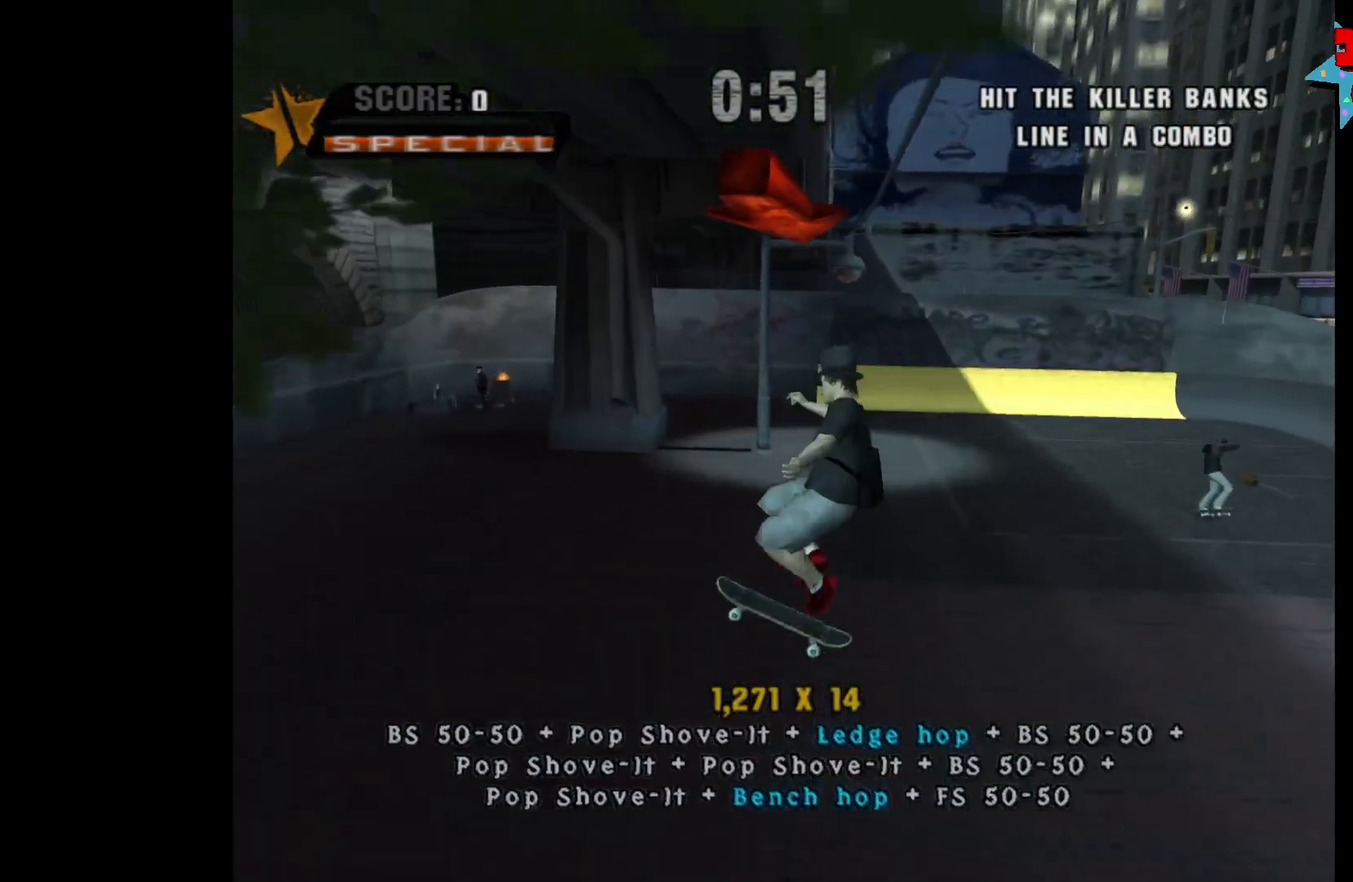
{"buttons": [], "left_stick": "center", "right_stick": "center", "events": [[117, "left_stick", "down"], [283, "left_stick", "up"], [400, "left_stick", "center"]]}
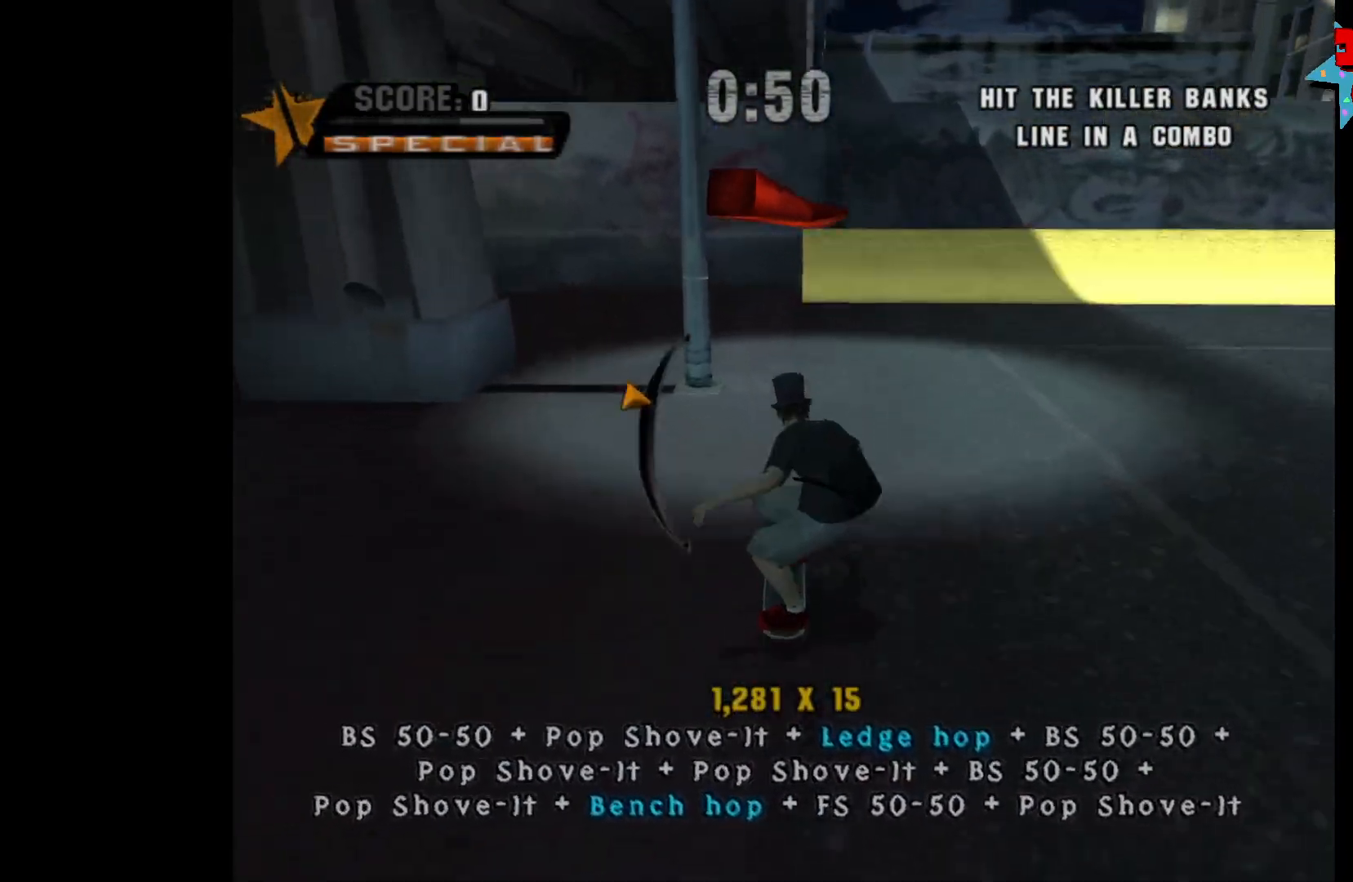
{"buttons": ["A"], "left_stick": "center", "right_stick": "center", "events": [[67, "left_stick", "right"], [183, "left_stick", "center"], [267, "A", "down"], [333, "left_stick", "down"], [400, "left_stick", "center"]]}
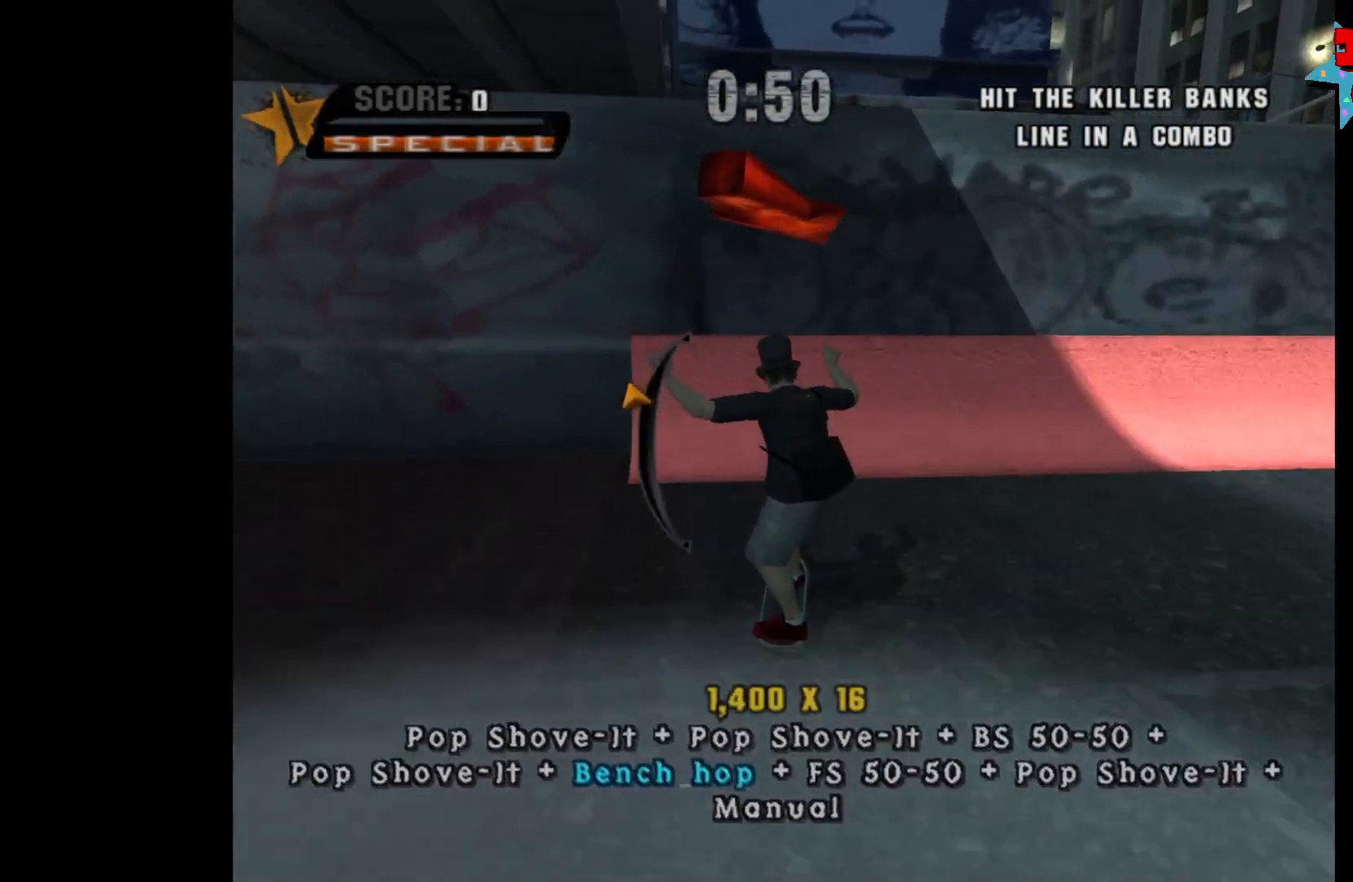
{"buttons": ["B"], "left_stick": "left", "right_stick": "center", "events": [[333, "A", "up"], [333, "left_stick", "left"], [417, "B", "down"]]}
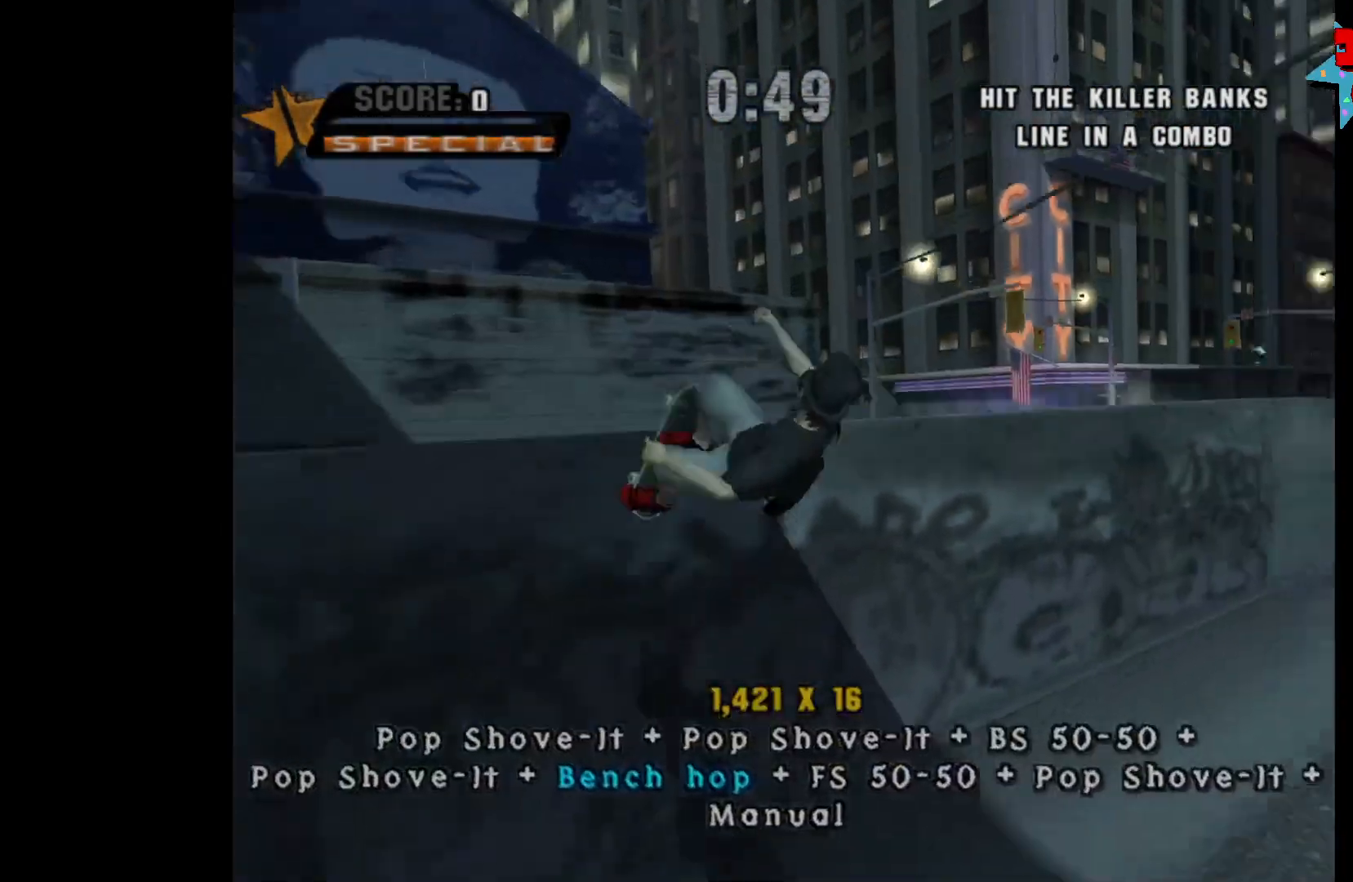
{"buttons": [], "left_stick": "left", "right_stick": "center", "events": [[17, "B", "up"], [100, "R2", "down"], [117, "R2", "up"]]}
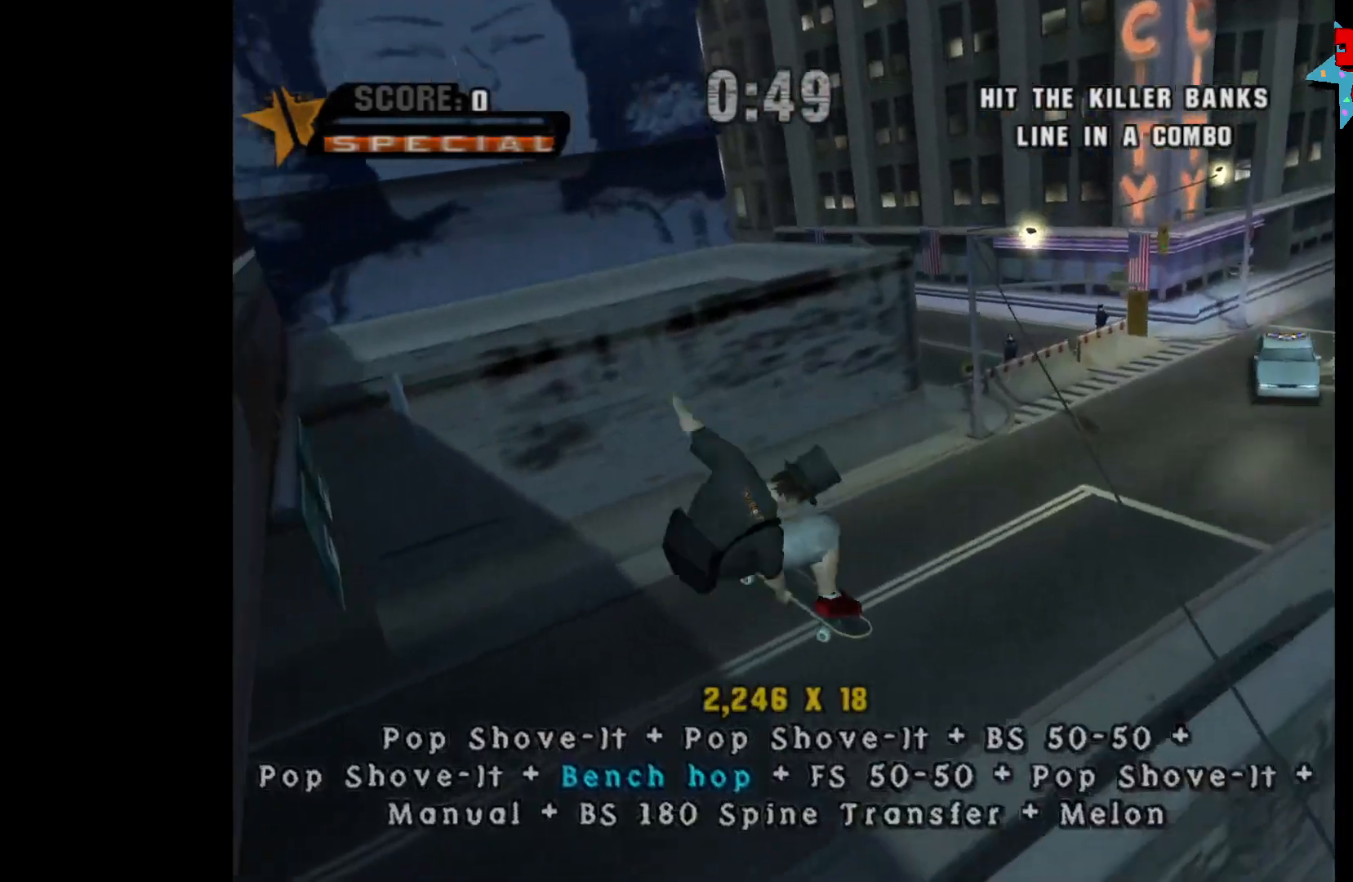
{"buttons": [], "left_stick": "left", "right_stick": "center", "events": [[250, "left_stick", "center"], [433, "left_stick", "left"]]}
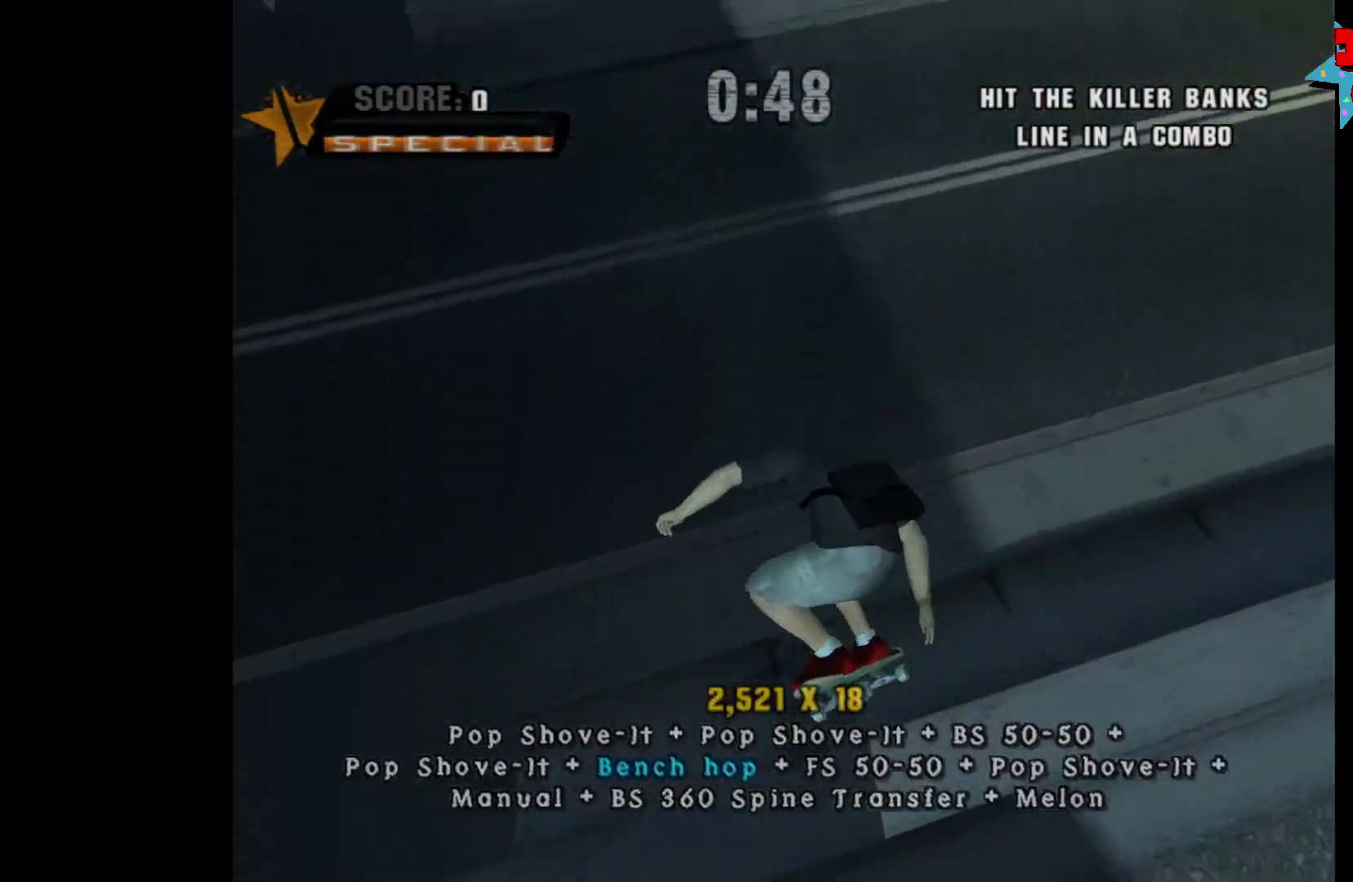
{"buttons": [], "left_stick": "center", "right_stick": "center", "events": [[133, "left_stick", "center"]]}